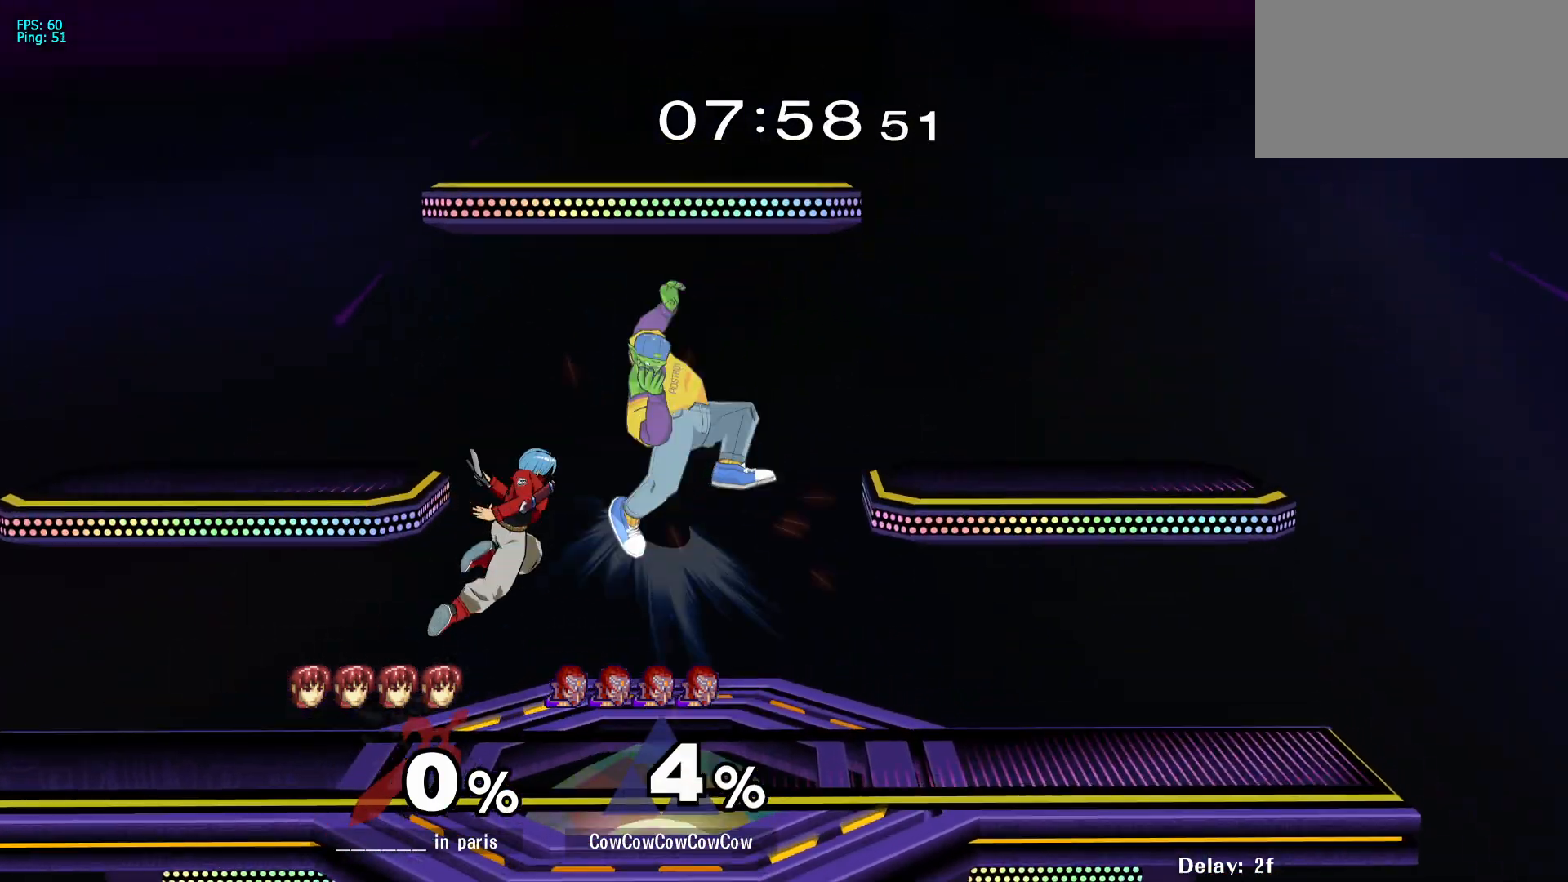
Gameplay with a controller (arcade stick); each line is a JSON object with the inputs held at the frame after it. "events" lists button and stick changes between this image and that frame as [ms after this image, input, new state], when the widget could be followed in between. Not read: L3 R3 other_buttons.
{"buttons": ["DPAD_DOWN"], "events": [[17, "C_LEFT", "up"], [433, "DPAD_RIGHT", "up"], [467, "DPAD_DOWN", "down"]]}
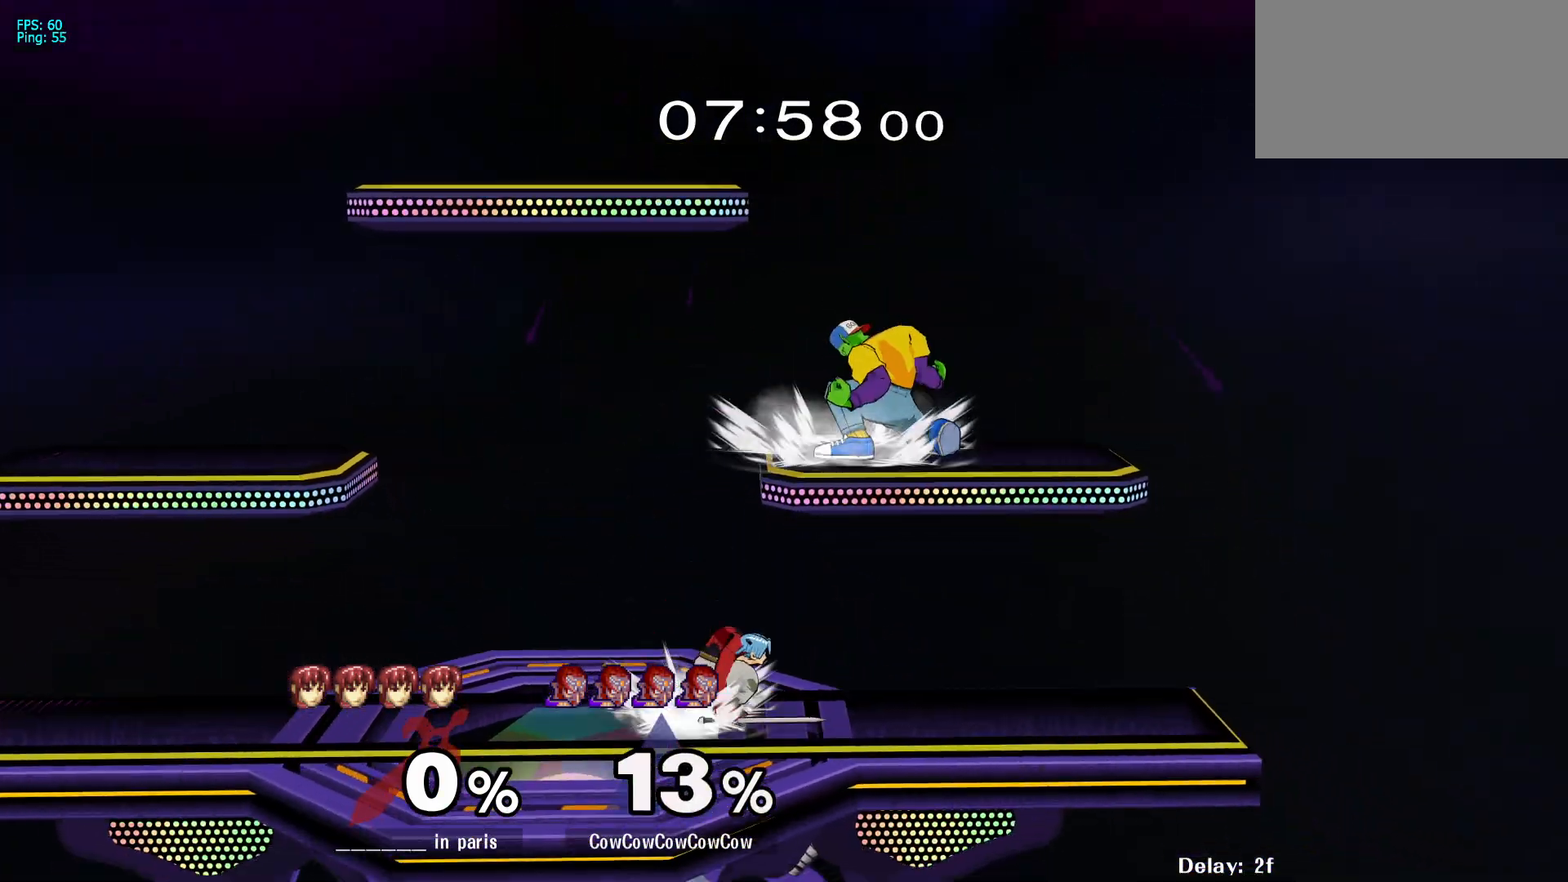
{"buttons": ["L1", "DPAD_LEFT"], "events": [[17, "L1", "down"], [67, "DPAD_LEFT", "down"], [133, "DPAD_DOWN", "up"]]}
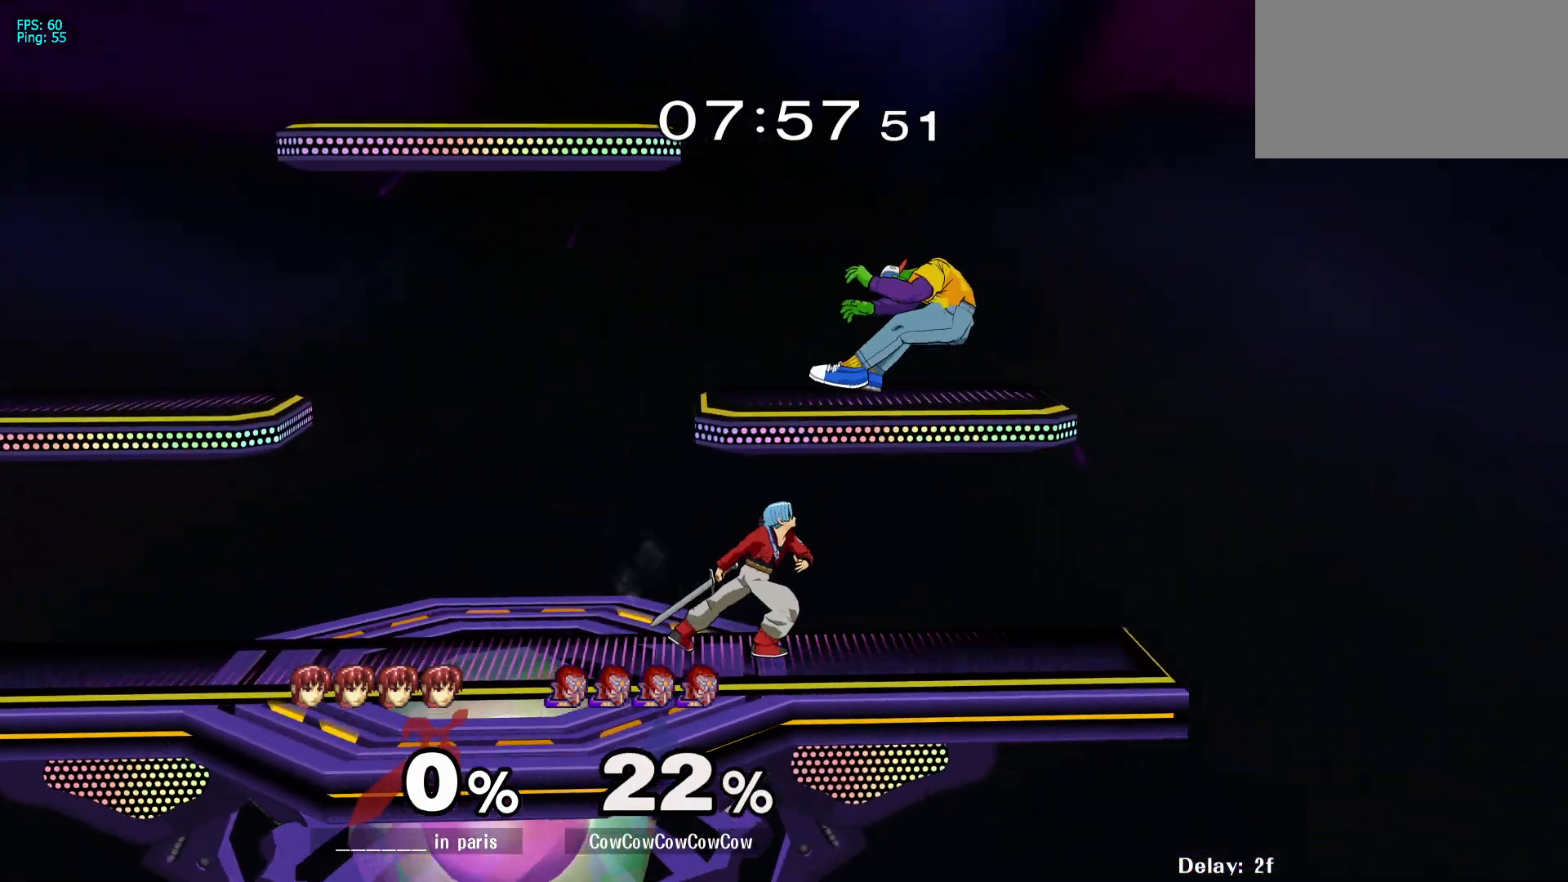
{"buttons": [], "events": [[83, "DPAD_DOWN", "down"], [183, "DPAD_DOWN", "up"], [283, "DPAD_LEFT", "up"], [300, "L1", "up"]]}
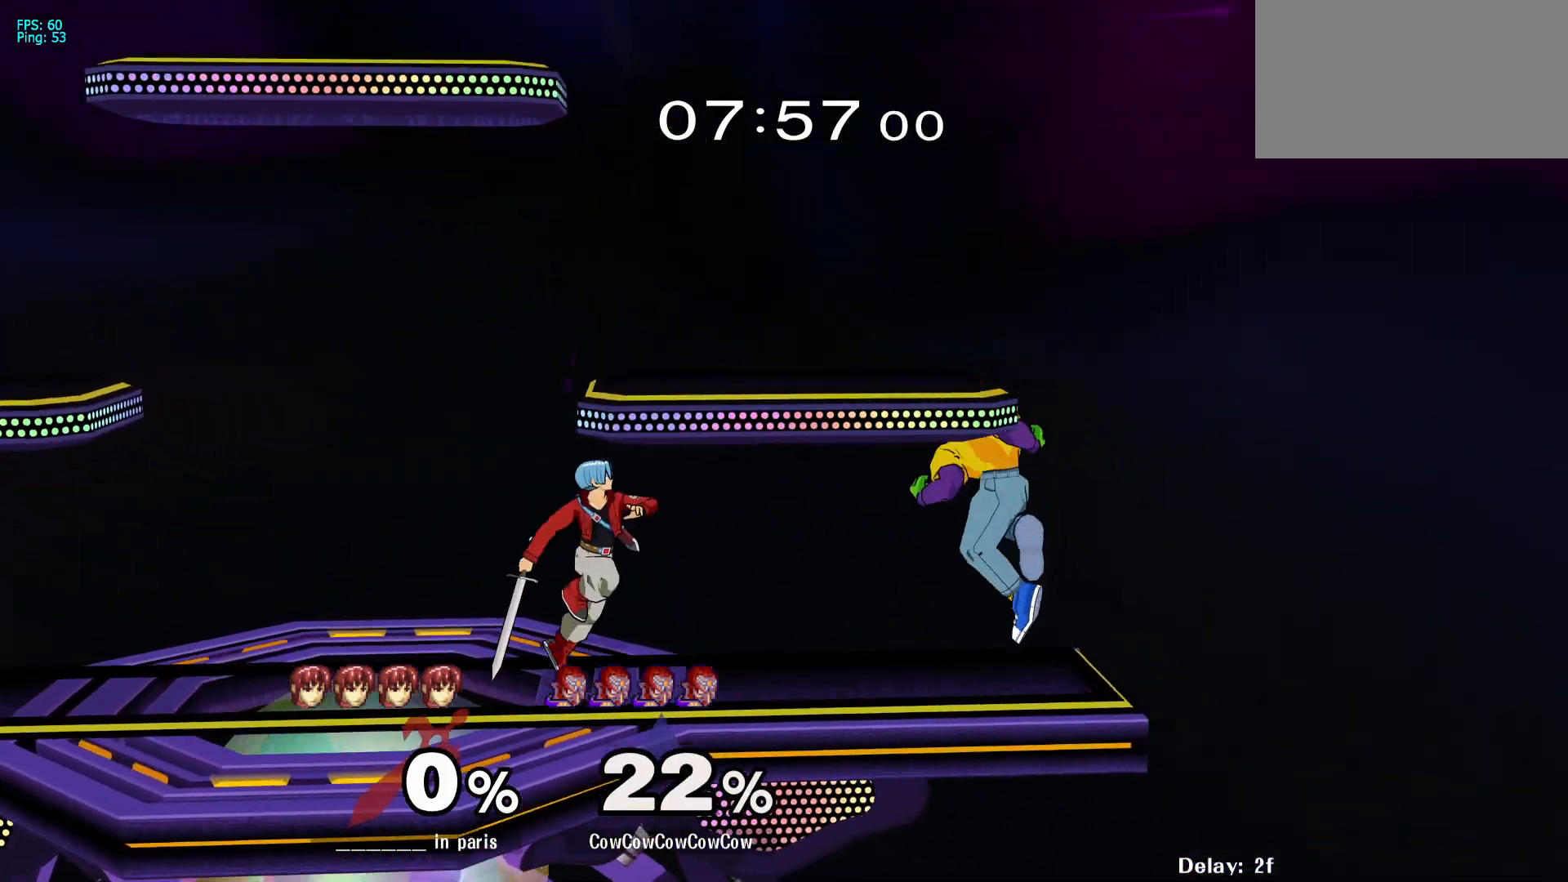
{"buttons": ["A", "DPAD_LEFT"], "events": [[133, "DPAD_LEFT", "down"], [317, "A", "down"]]}
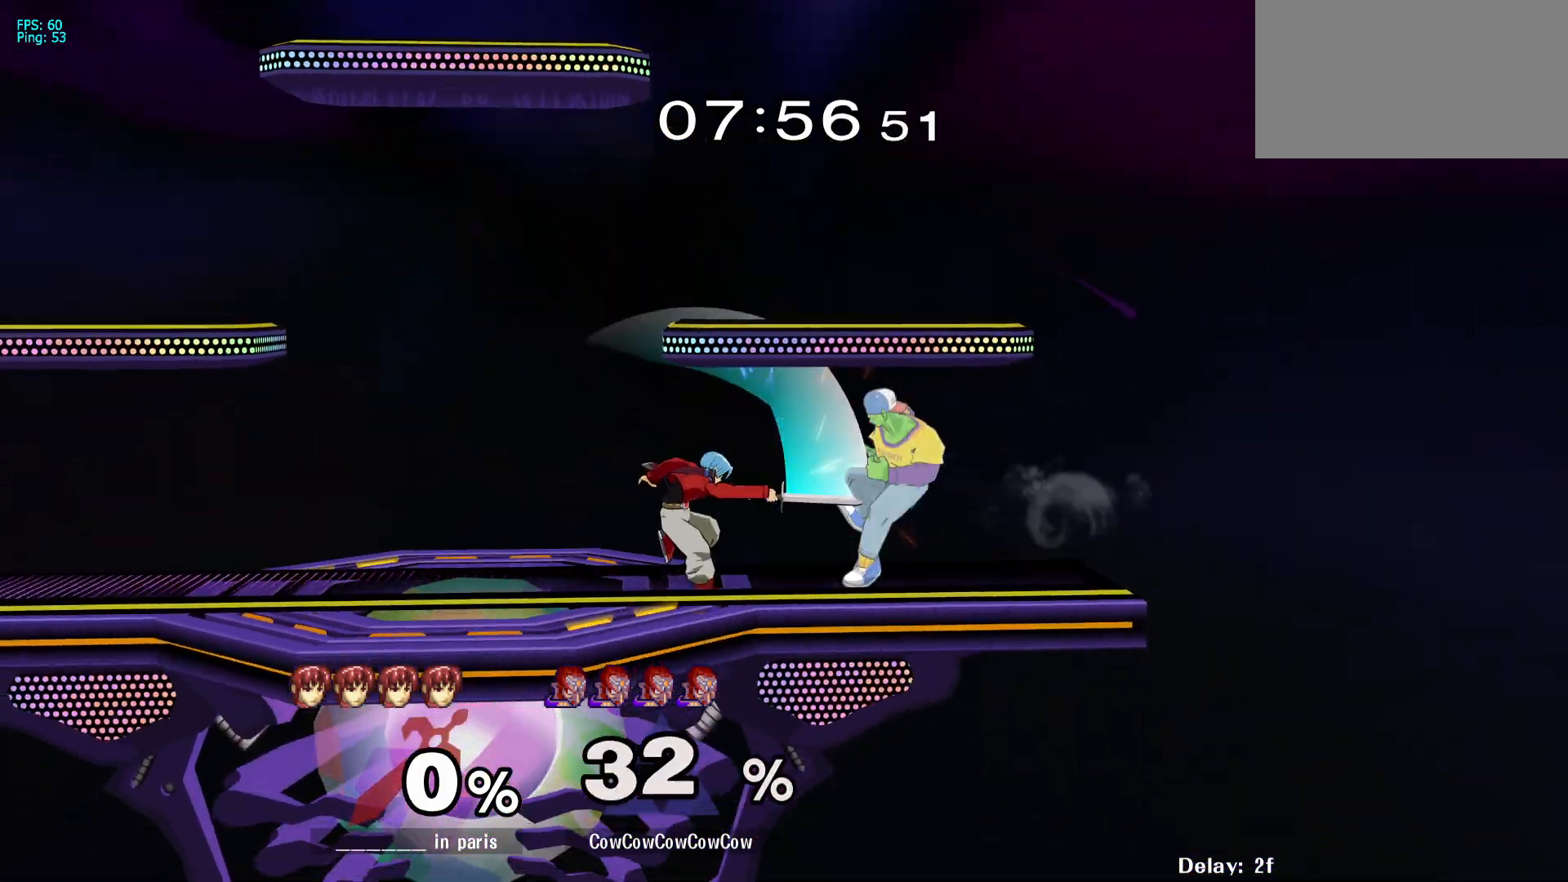
{"buttons": ["L1", "DPAD_DOWN"], "events": [[67, "DPAD_DOWN", "down"], [117, "A", "up"], [150, "DPAD_LEFT", "up"], [333, "L1", "down"]]}
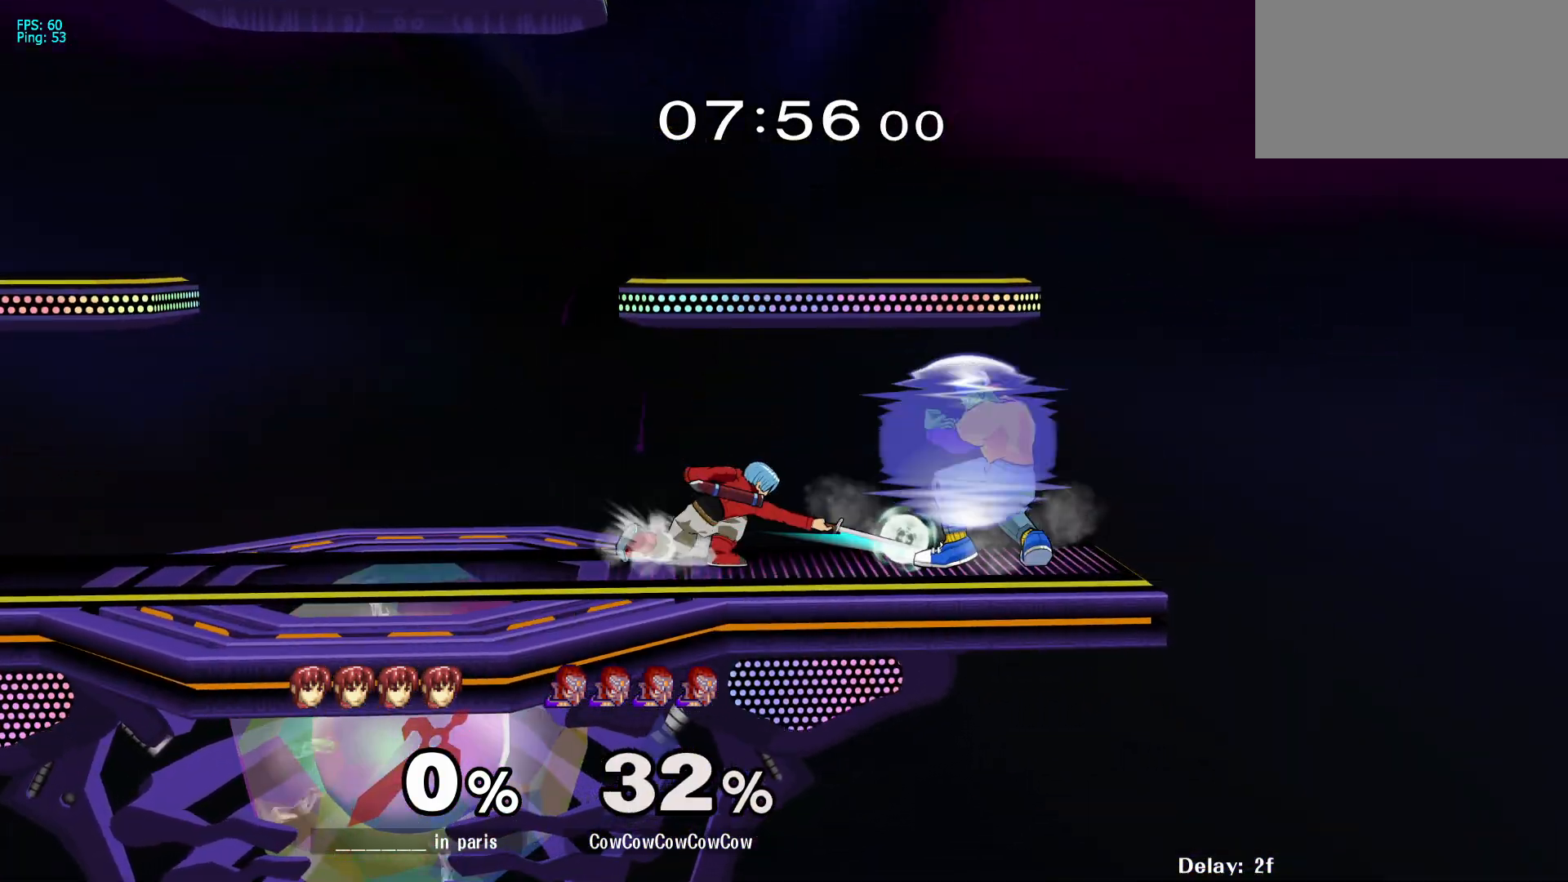
{"buttons": ["A"], "events": [[183, "Y", "down"], [200, "DPAD_LEFT", "down"], [283, "R1", "down"], [317, "L1", "up"], [333, "DPAD_DOWN", "up"], [333, "DPAD_LEFT", "up"], [367, "Y", "up"], [450, "A", "down"], [450, "R1", "up"]]}
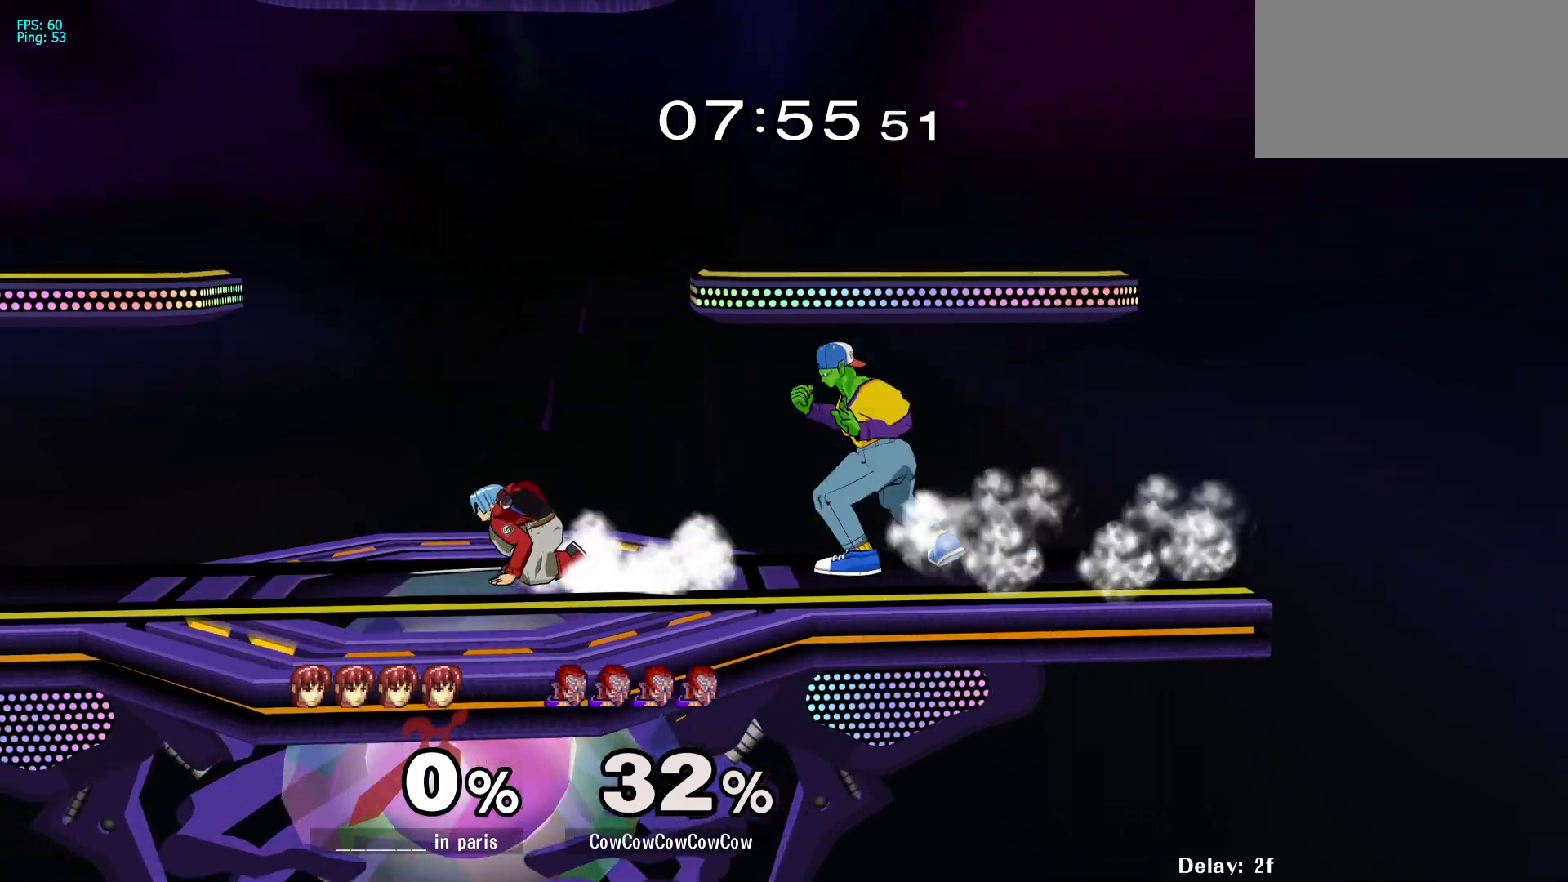
{"buttons": ["DPAD_LEFT"], "events": [[50, "A", "up"], [250, "DPAD_RIGHT", "down"], [400, "DPAD_RIGHT", "up"], [433, "DPAD_LEFT", "down"]]}
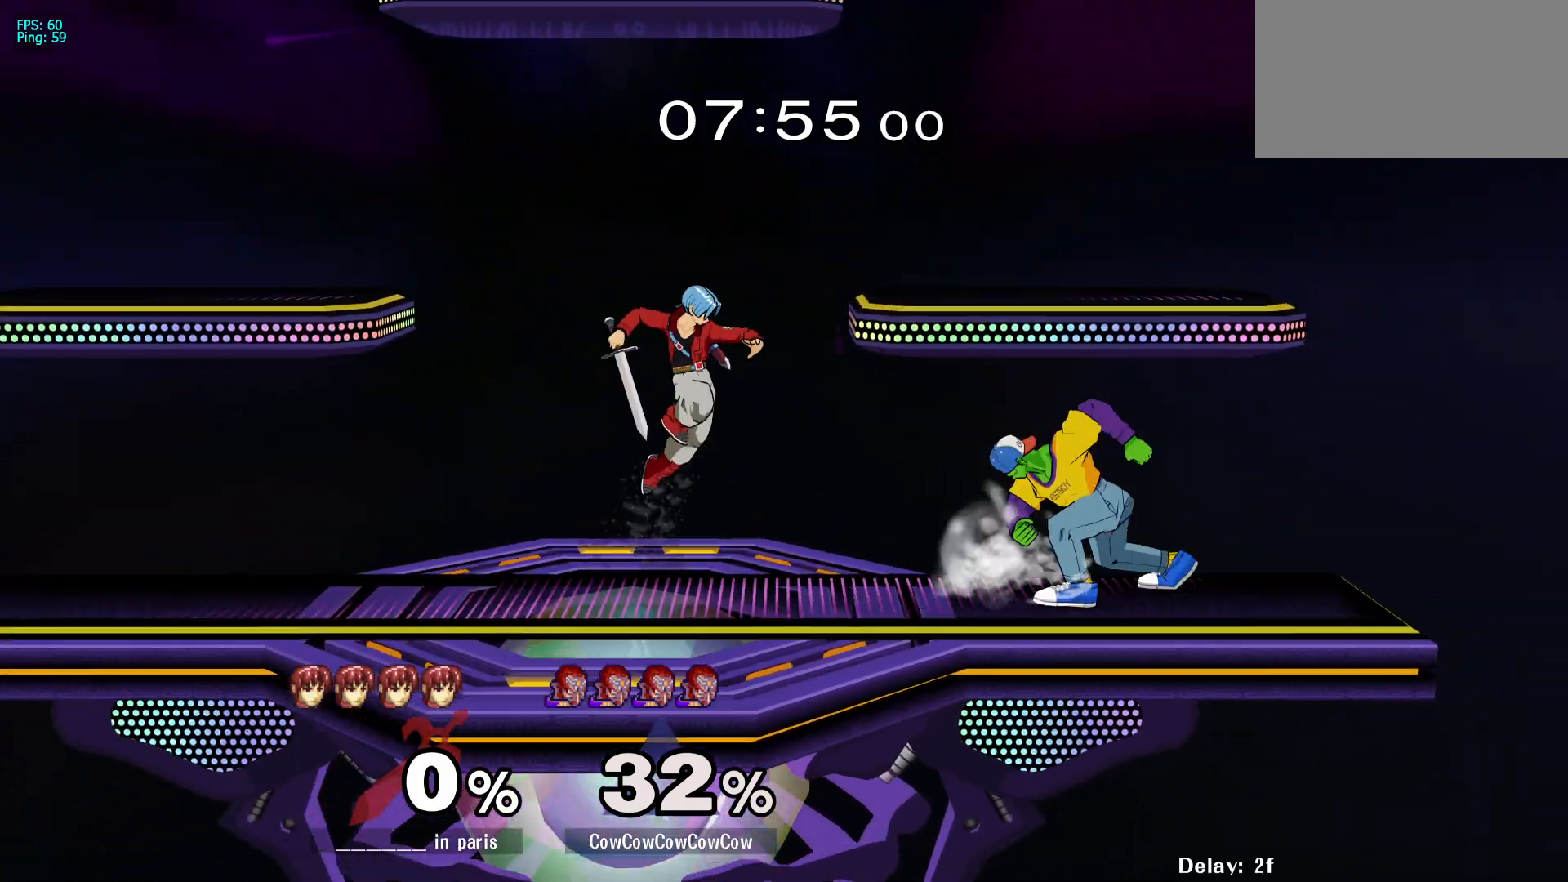
{"buttons": ["DPAD_LEFT"], "events": [[33, "Y", "down"], [117, "Y", "up"], [217, "Y", "down"], [283, "Y", "up"]]}
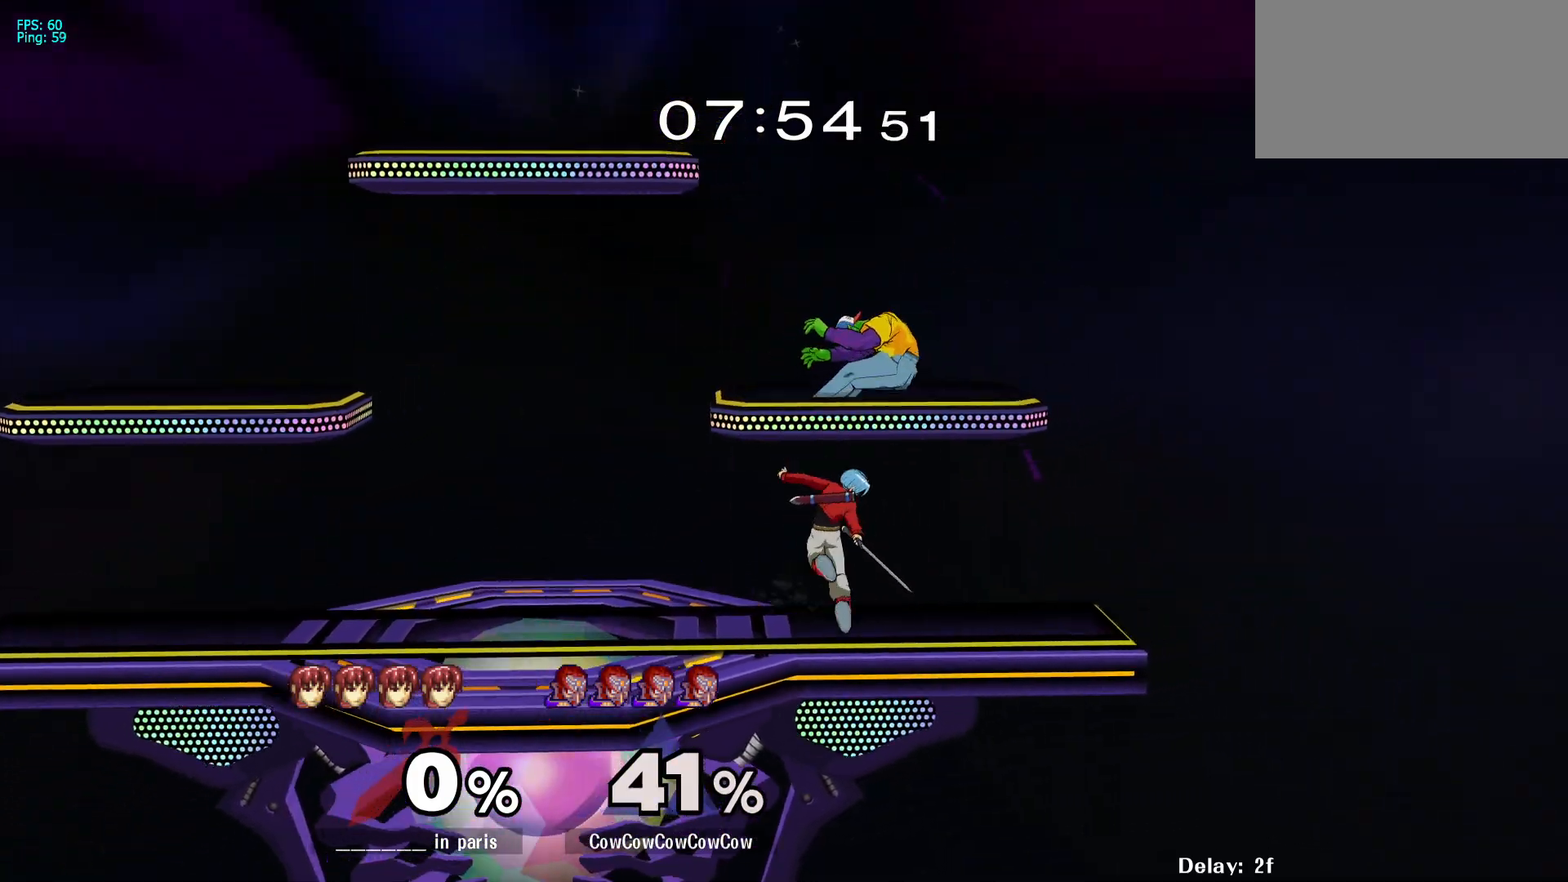
{"buttons": ["DPAD_UP"], "events": [[17, "DPAD_LEFT", "up"], [117, "DPAD_DOWN", "down"], [183, "L1", "down"], [200, "DPAD_LEFT", "down"], [250, "DPAD_DOWN", "up"], [350, "DPAD_UP", "down"], [400, "DPAD_LEFT", "up"], [417, "L1", "up"]]}
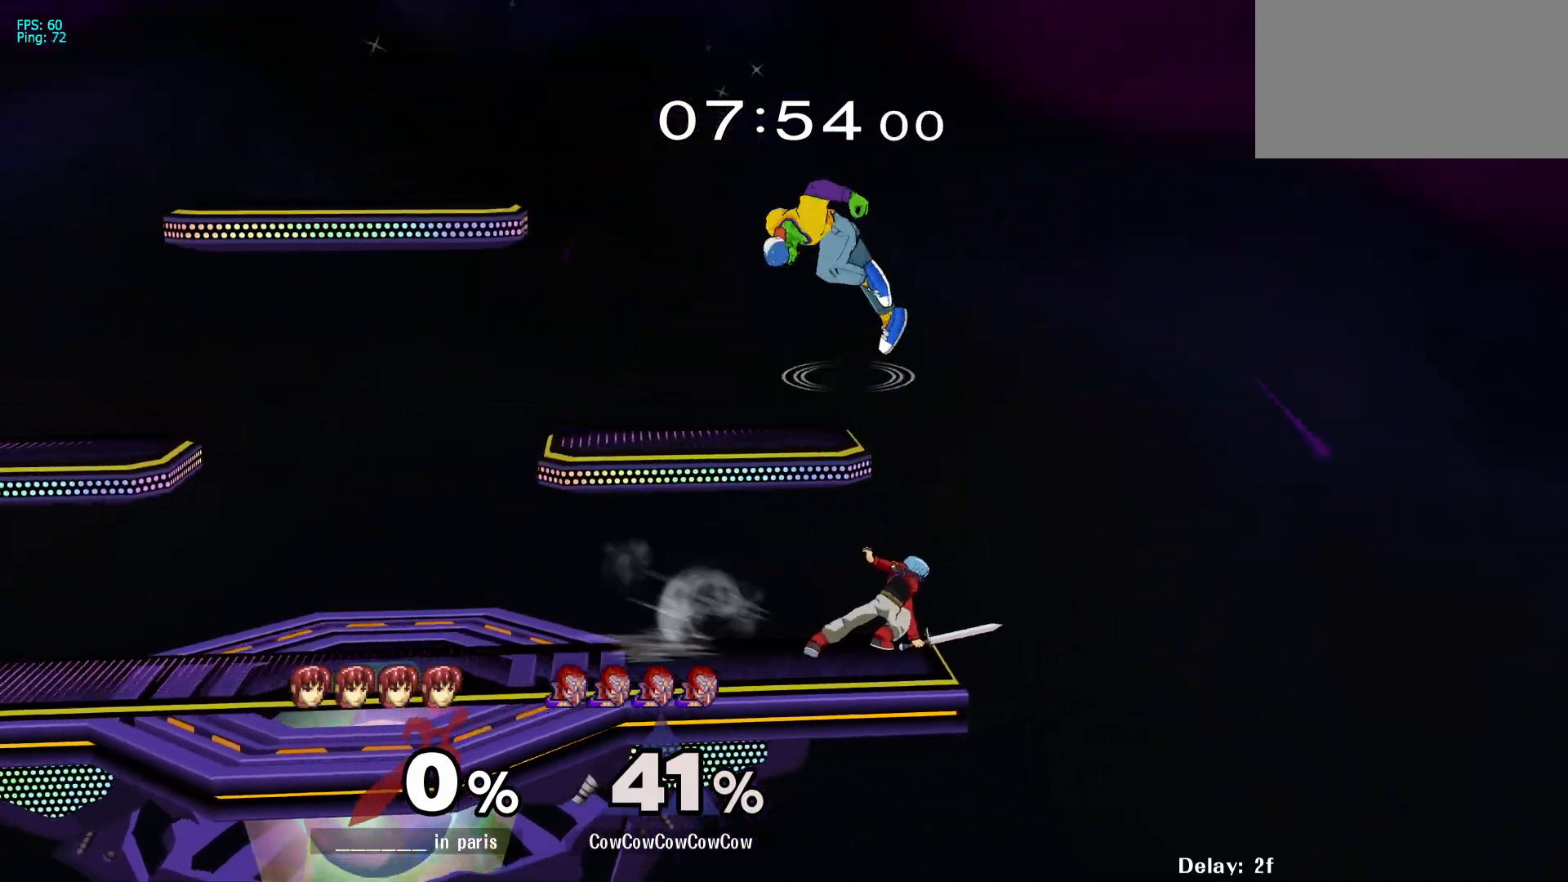
{"buttons": [], "events": [[17, "DPAD_UP", "up"], [250, "DPAD_DOWN", "down"], [250, "DPAD_LEFT", "down"], [317, "DPAD_LEFT", "up"], [350, "DPAD_DOWN", "up"]]}
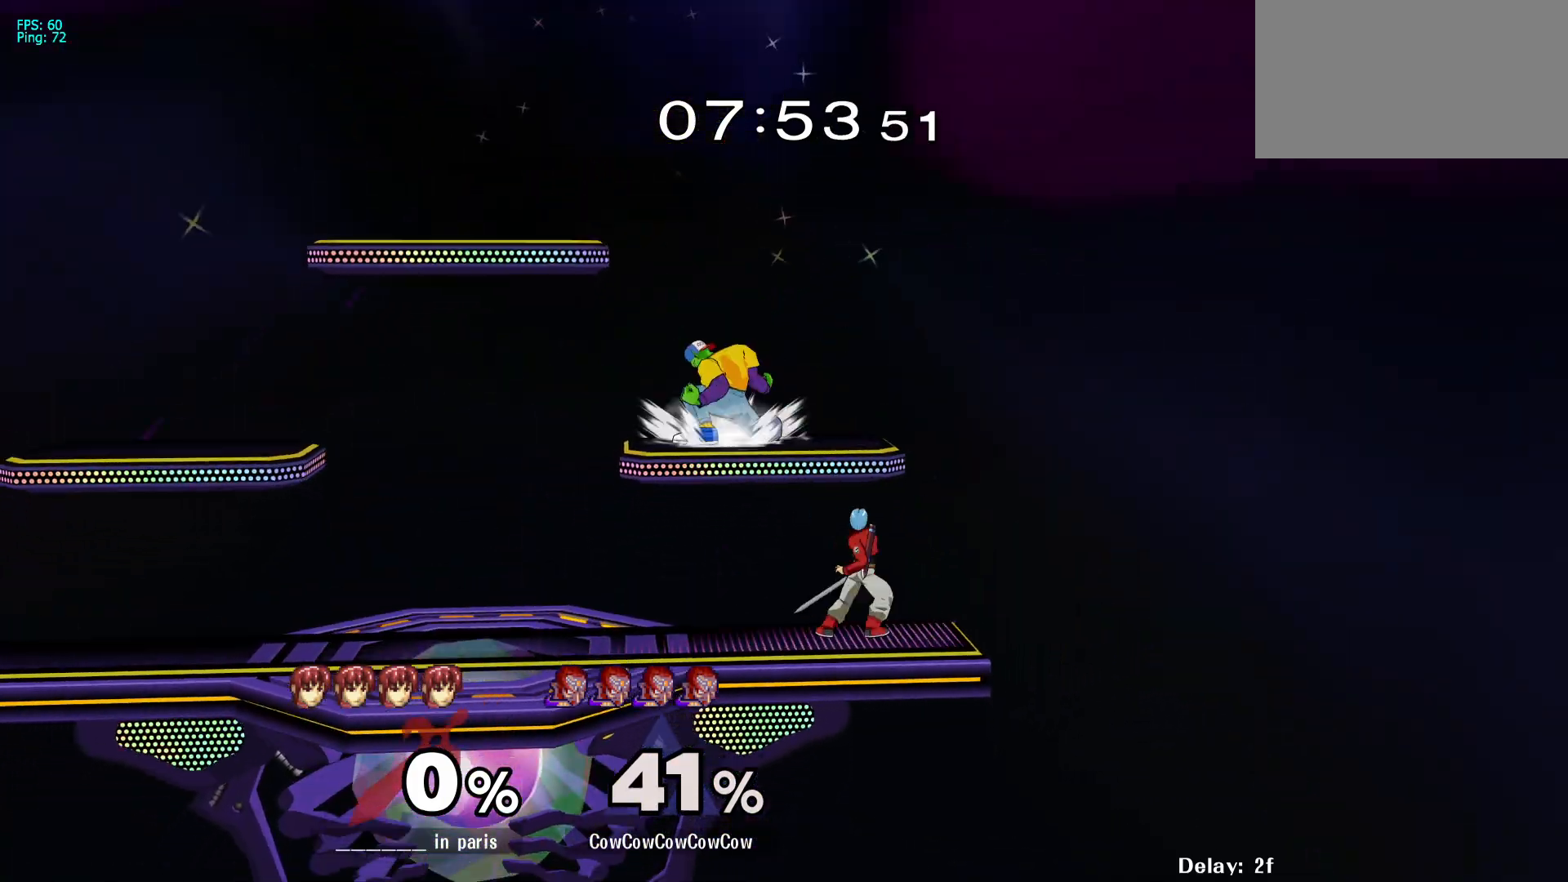
{"buttons": ["DPAD_RIGHT"], "events": [[17, "DPAD_LEFT", "down"], [400, "DPAD_DOWN", "down"], [400, "DPAD_LEFT", "up"], [450, "DPAD_RIGHT", "down"], [500, "DPAD_DOWN", "up"]]}
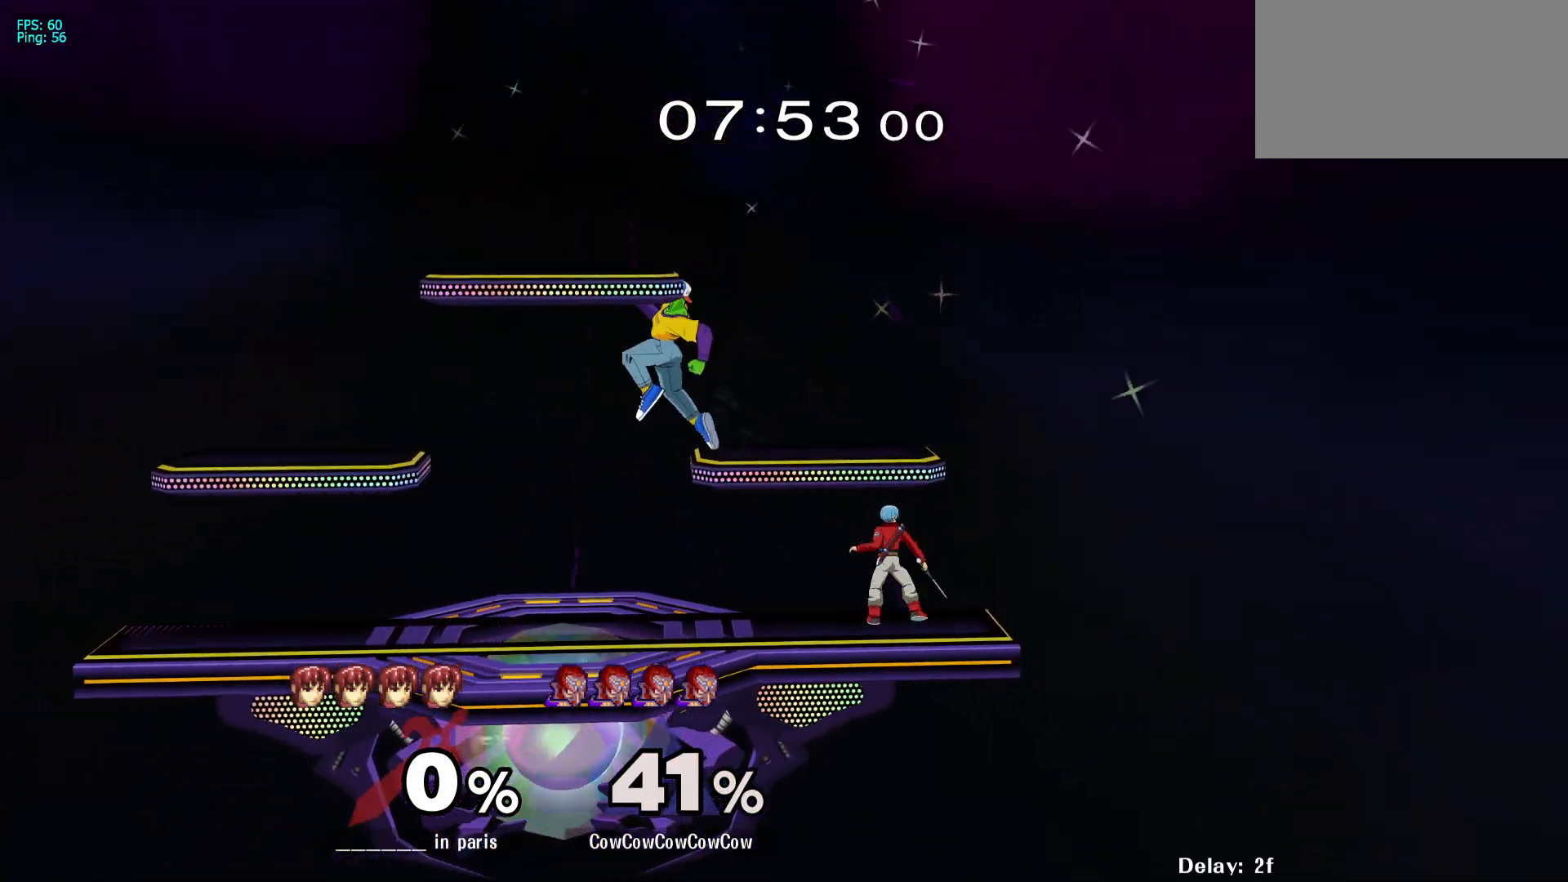
{"buttons": ["L1", "DPAD_DOWN"], "events": [[167, "Z", "down"], [217, "Z", "up"], [317, "DPAD_RIGHT", "up"], [467, "DPAD_DOWN", "down"], [467, "L1", "down"]]}
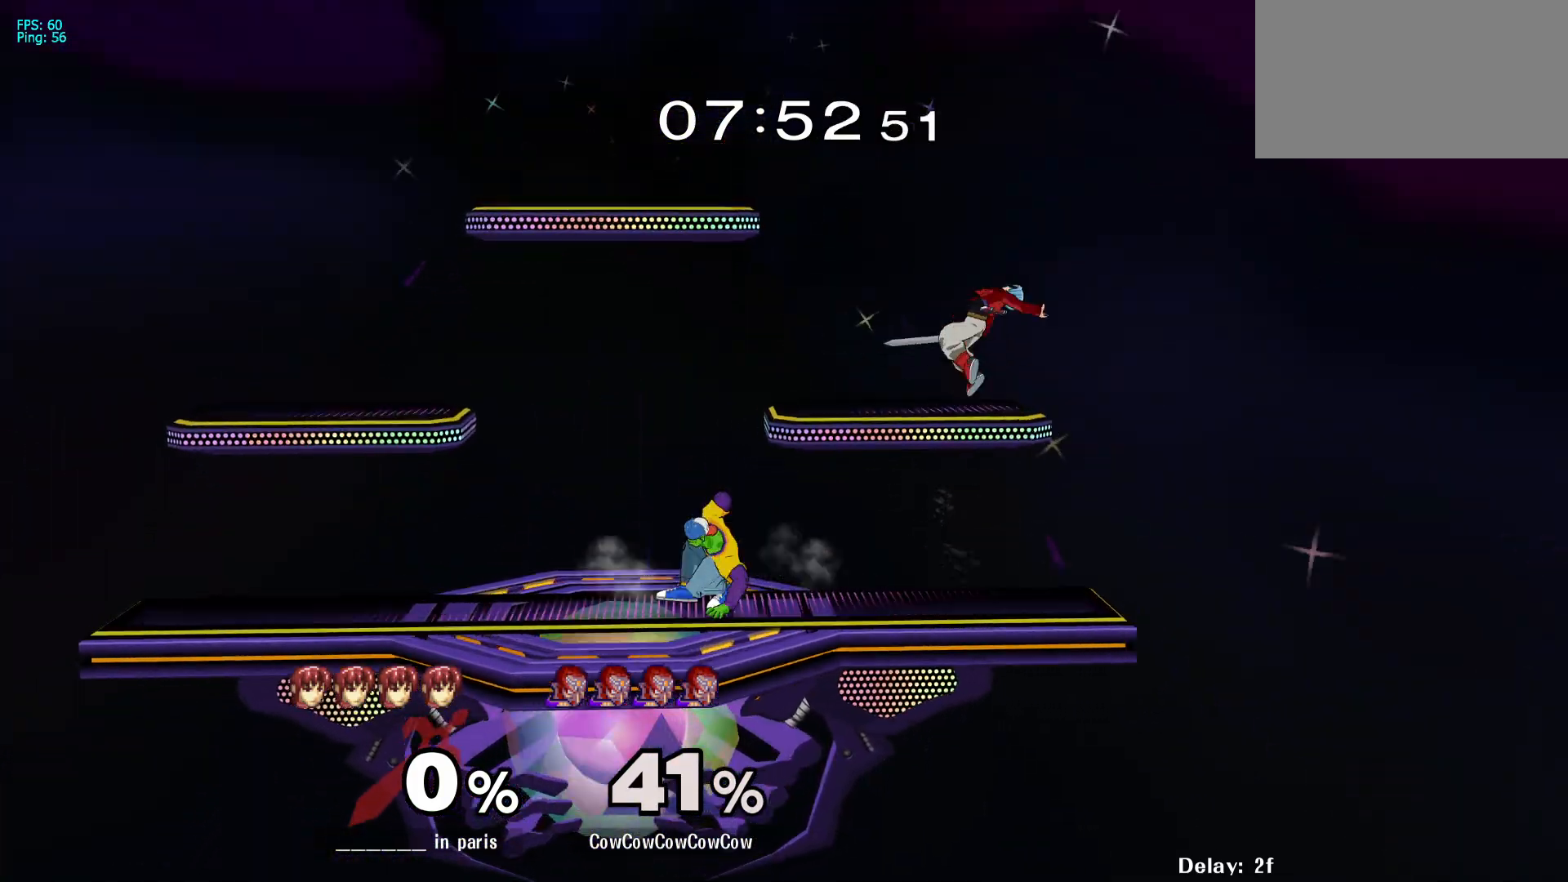
{"buttons": ["DPAD_RIGHT"], "events": [[217, "Y", "down"], [233, "DPAD_RIGHT", "down"], [250, "L1", "up"], [283, "Y", "up"], [317, "C_UP", "down"], [317, "DPAD_DOWN", "up"], [417, "C_UP", "up"]]}
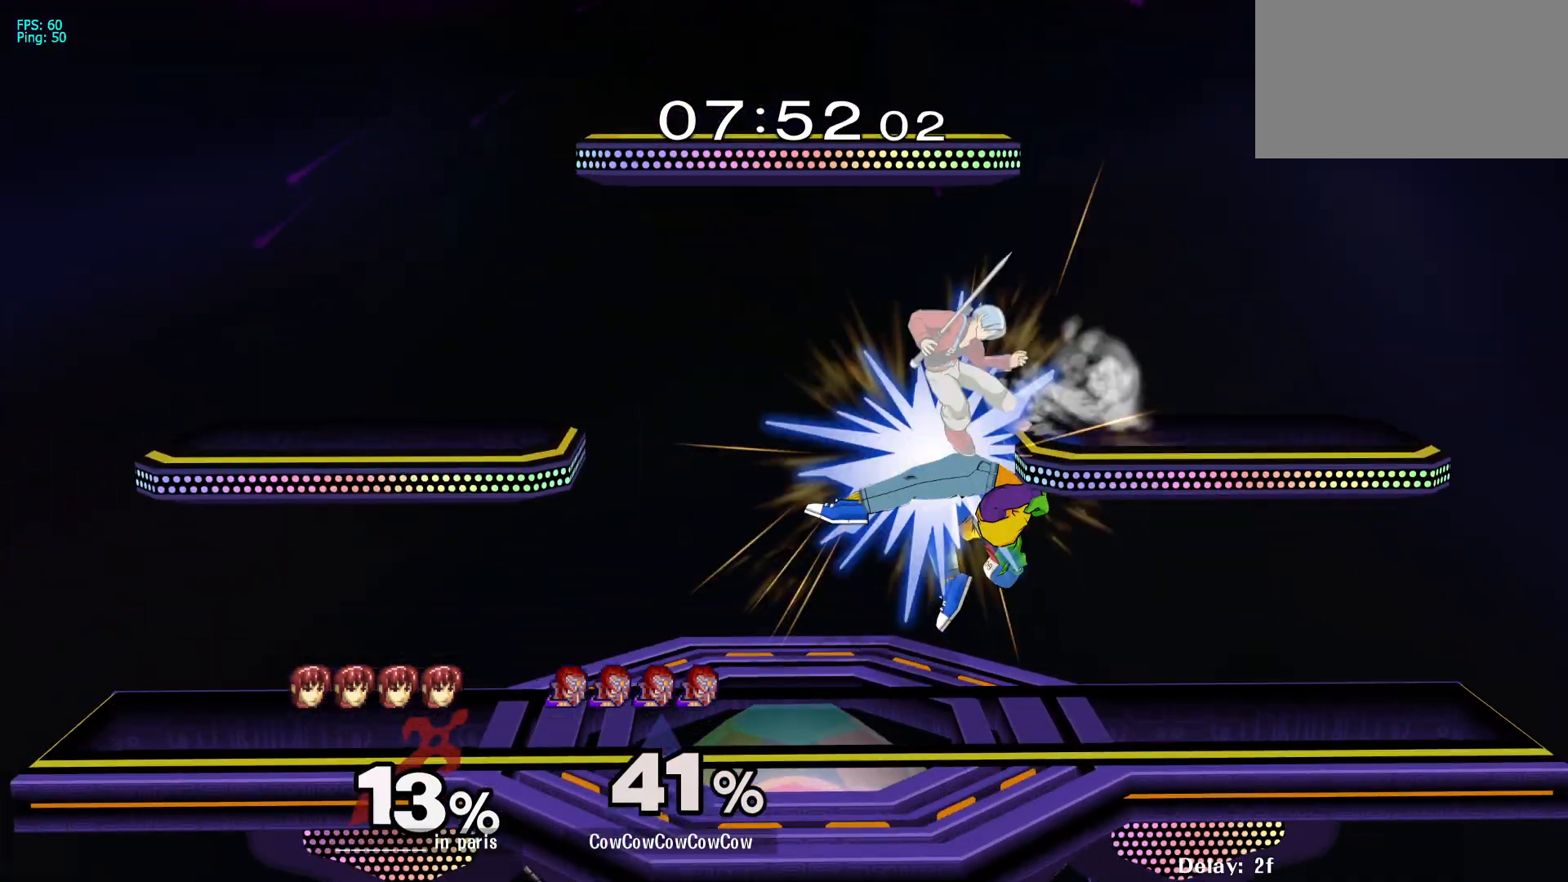
{"buttons": ["DPAD_LEFT"], "events": [[50, "DPAD_RIGHT", "up"], [417, "DPAD_LEFT", "down"], [417, "Y", "down"], [500, "Y", "up"]]}
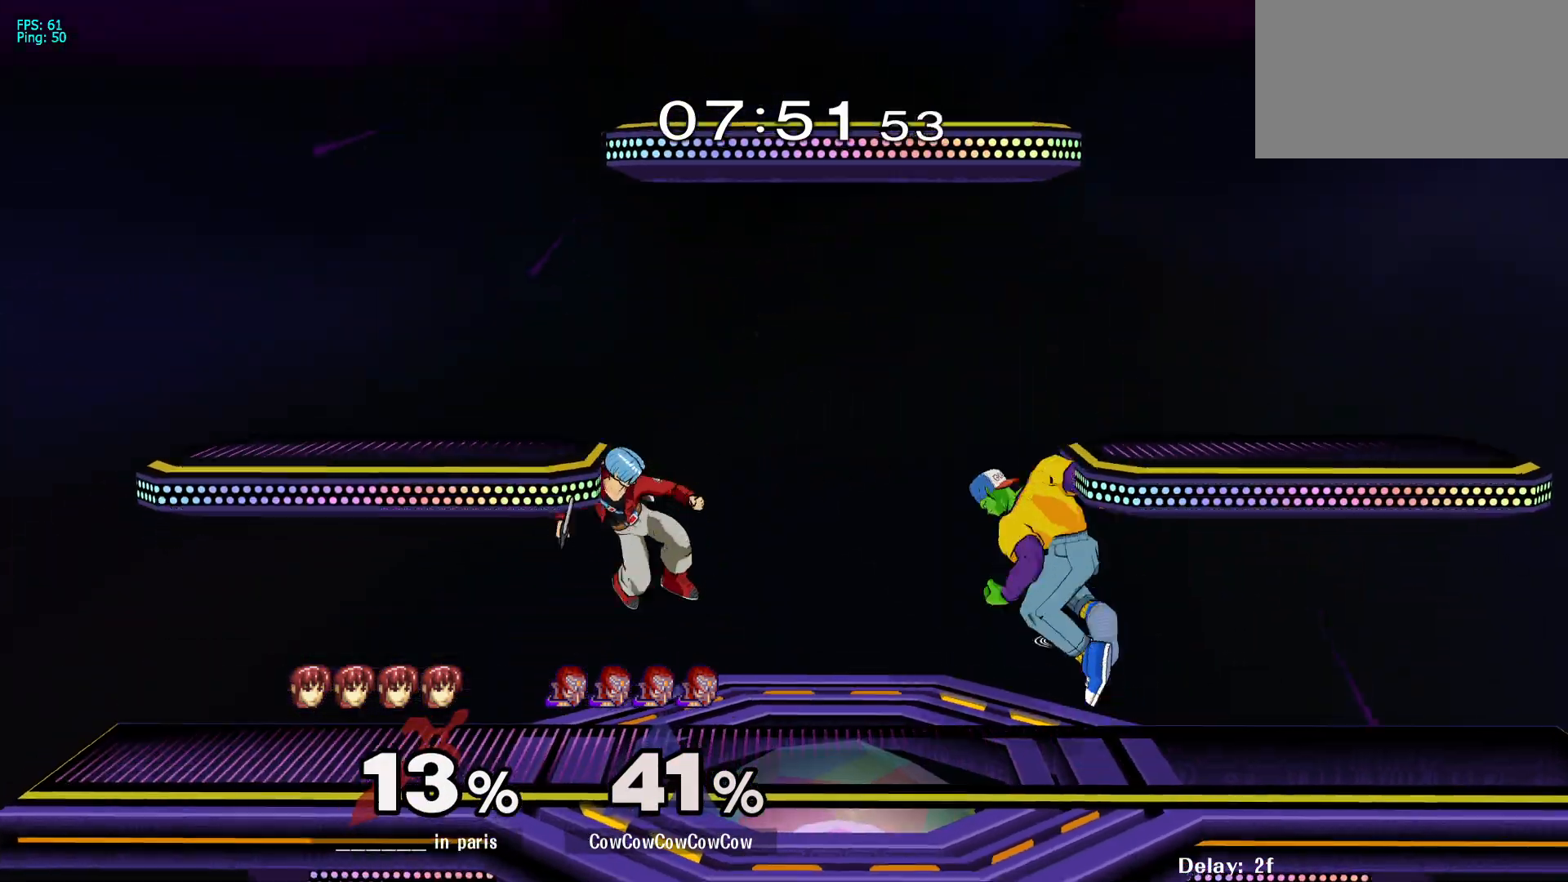
{"buttons": ["Z", "DPAD_DOWN"], "events": [[83, "C_LEFT", "down"], [217, "DPAD_DOWN", "down"], [300, "C_LEFT", "up"], [333, "DPAD_DOWN", "up"], [333, "Z", "down"], [383, "Z", "up"], [417, "DPAD_DOWN", "down"], [467, "Z", "down"], [500, "DPAD_LEFT", "up"]]}
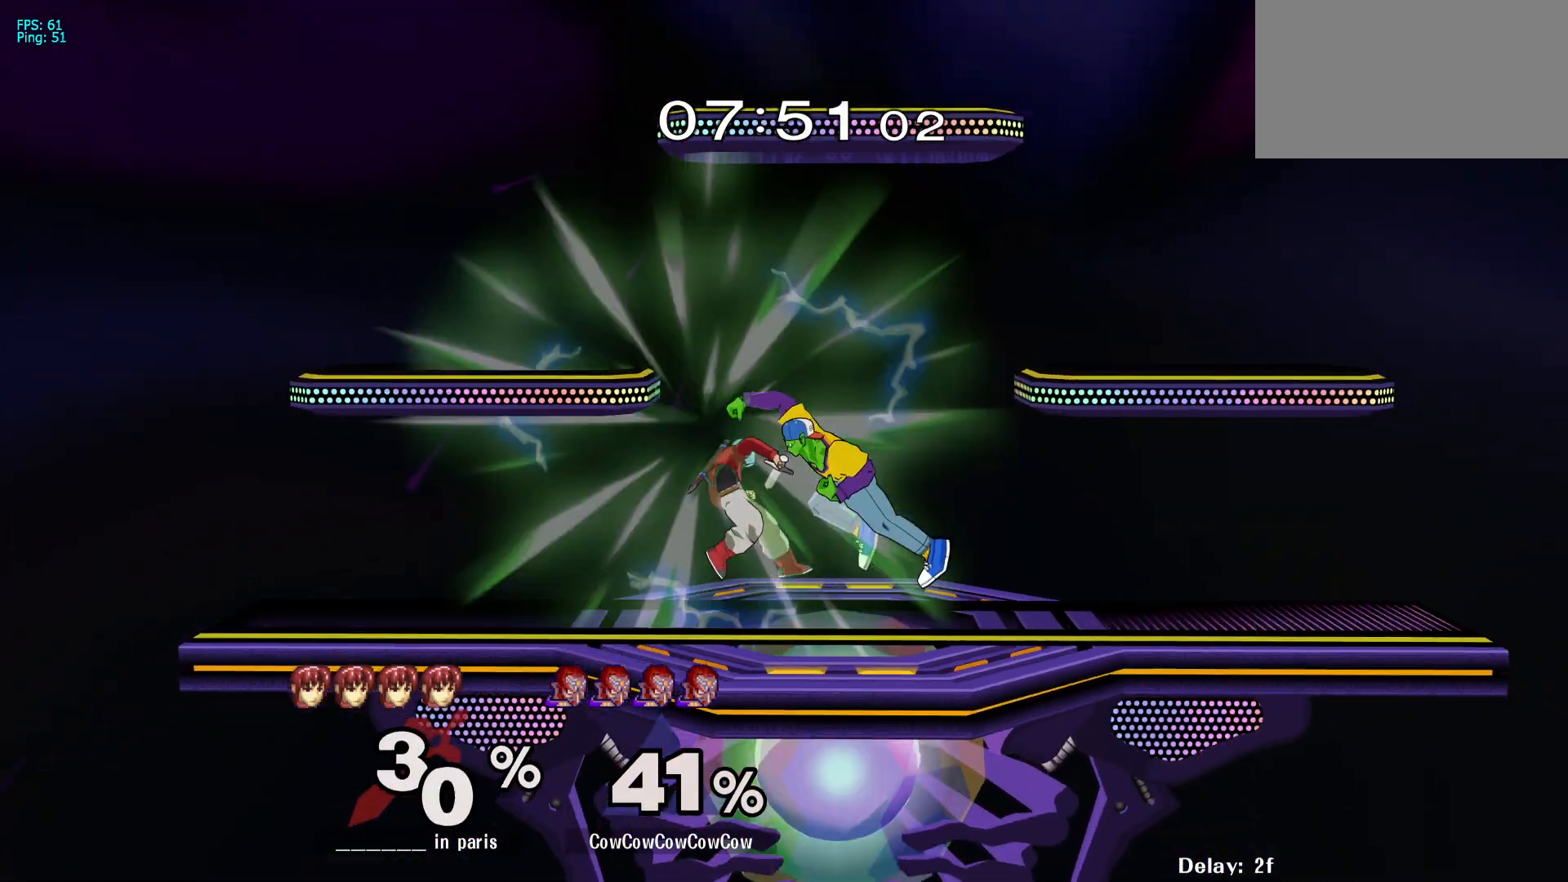
{"buttons": ["DPAD_LEFT"], "events": [[33, "DPAD_DOWN", "up"], [83, "Z", "up"], [233, "DPAD_LEFT", "down"], [350, "Y", "down"], [417, "Y", "up"]]}
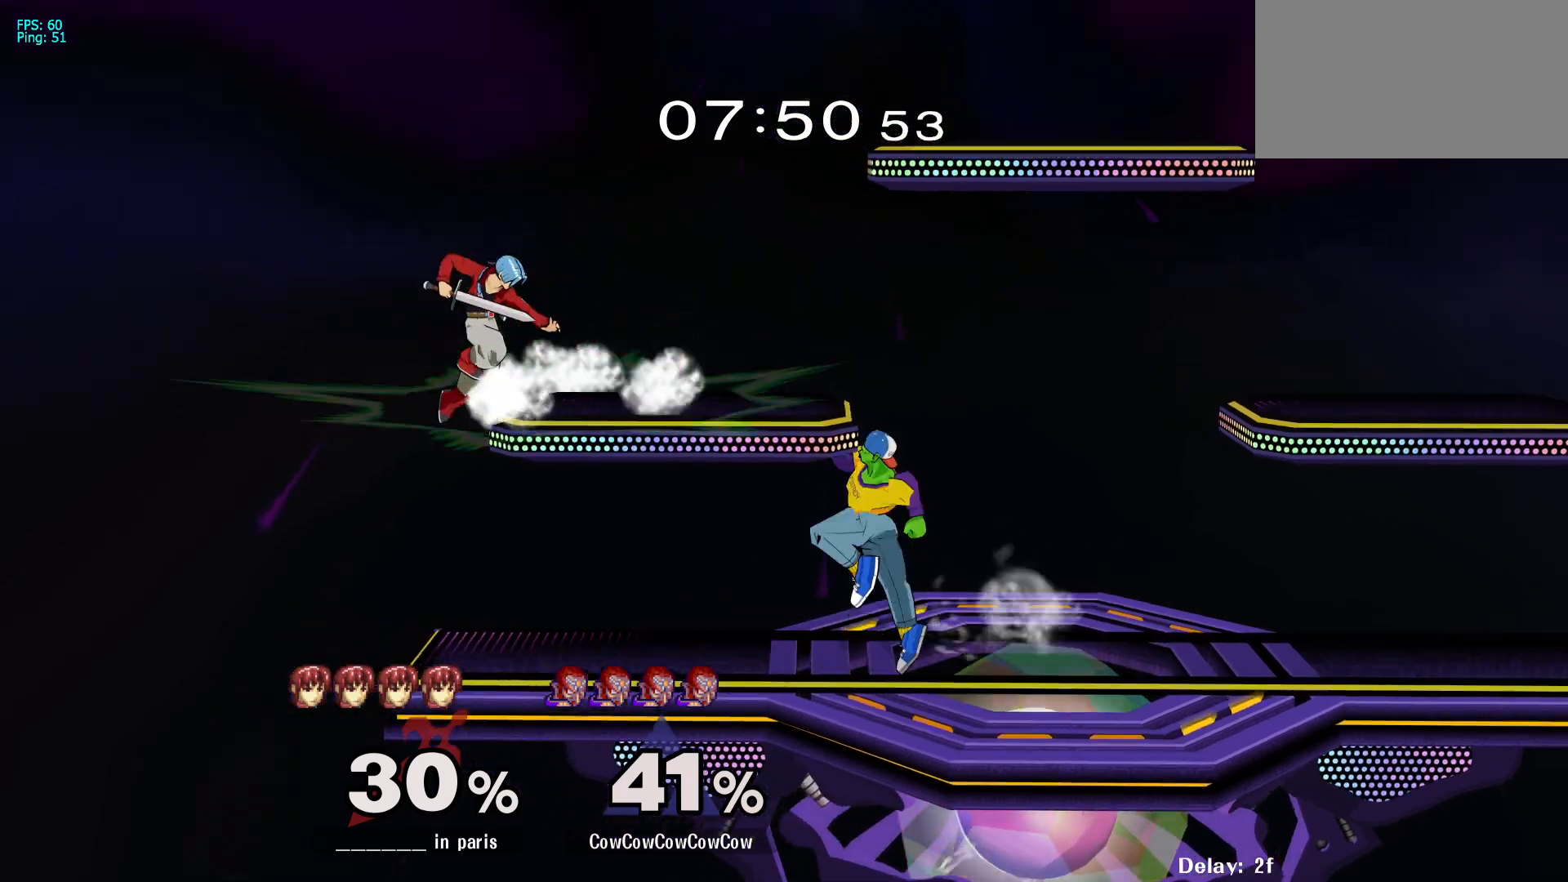
{"buttons": ["Z", "DPAD_DOWN", "DPAD_LEFT"], "events": [[117, "C_LEFT", "down"], [317, "C_LEFT", "up"], [350, "DPAD_DOWN", "down"], [350, "Z", "down"], [400, "DPAD_LEFT", "up"], [433, "DPAD_DOWN", "up"], [433, "Z", "up"], [483, "Z", "down"], [500, "DPAD_DOWN", "down"], [500, "DPAD_LEFT", "down"]]}
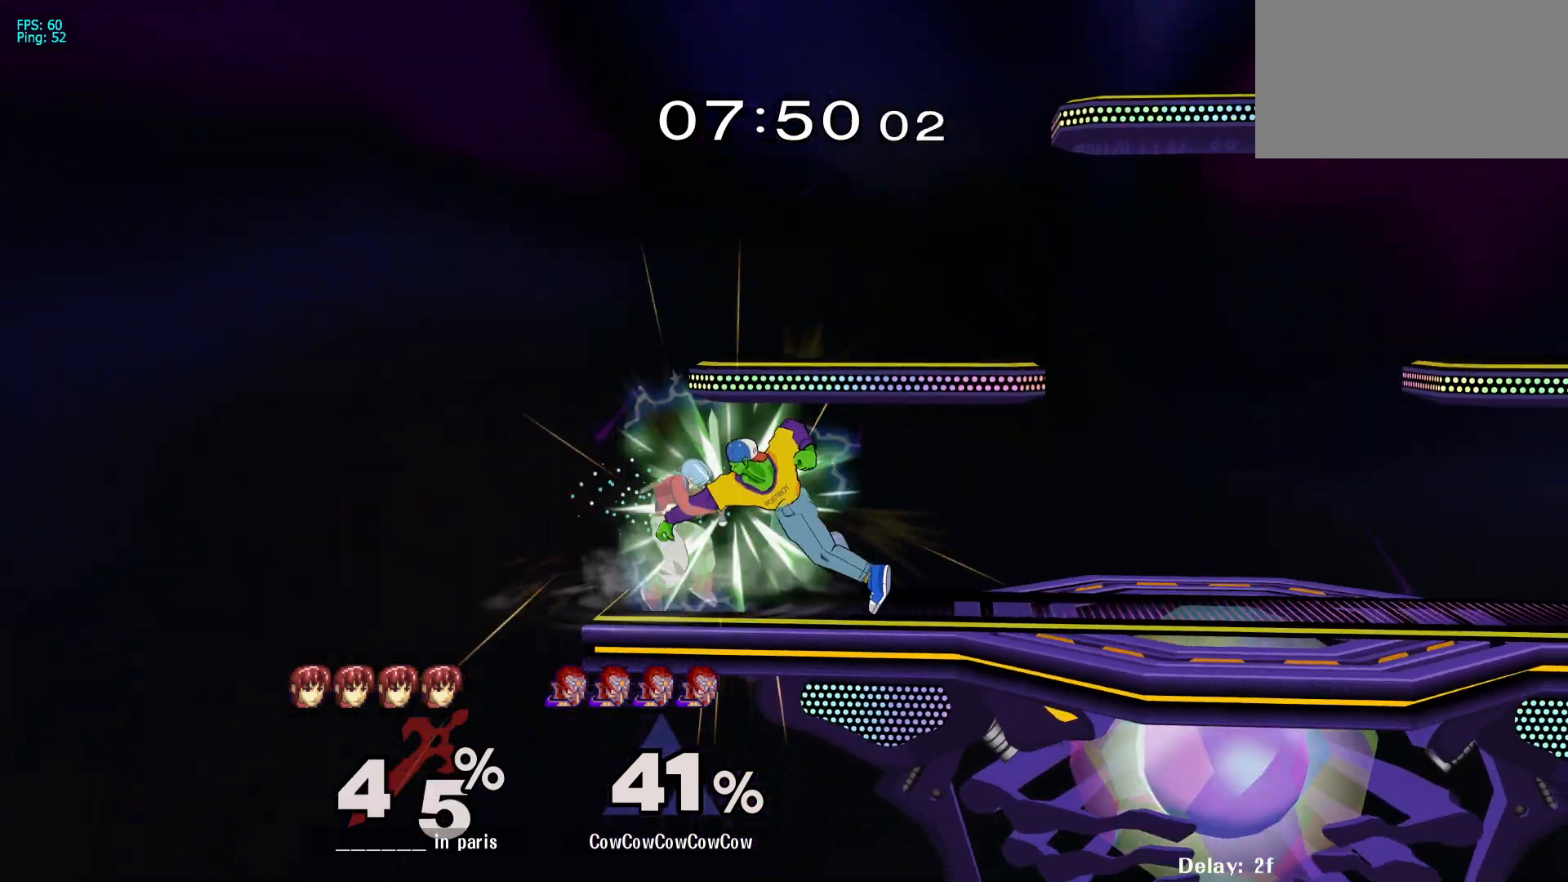
{"buttons": ["Y", "DPAD_LEFT", "C_LEFT"], "events": [[67, "DPAD_DOWN", "up"], [100, "Z", "up"], [333, "DPAD_LEFT", "up"], [367, "DPAD_RIGHT", "down"], [400, "Y", "down"], [450, "DPAD_LEFT", "down"], [483, "DPAD_RIGHT", "up"], [500, "C_LEFT", "down"]]}
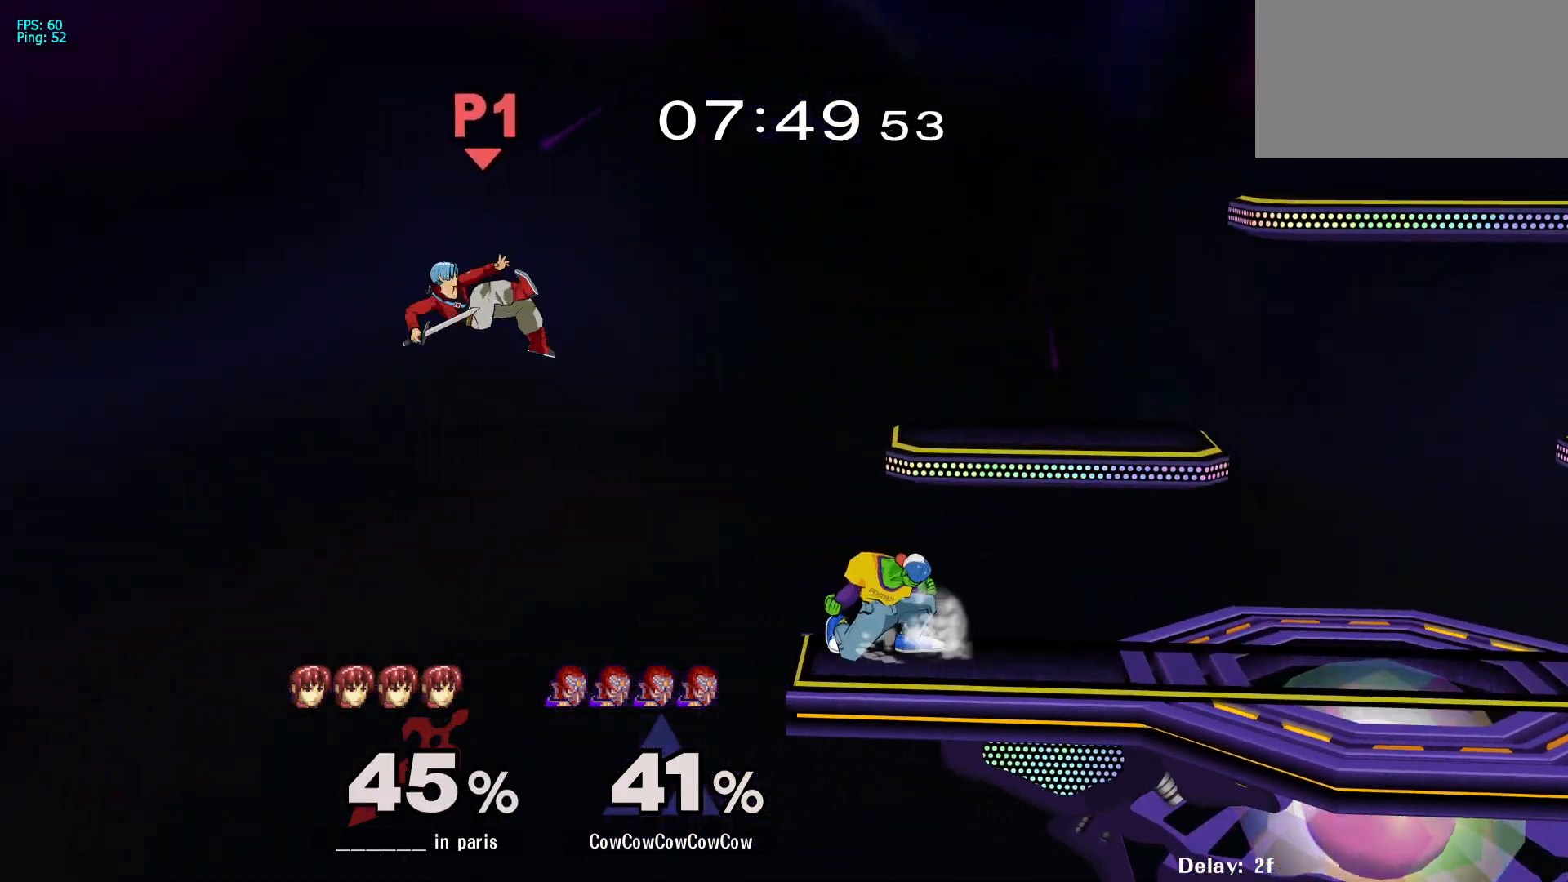
{"buttons": ["DPAD_LEFT"], "events": [[150, "C_LEFT", "up"], [183, "Y", "up"]]}
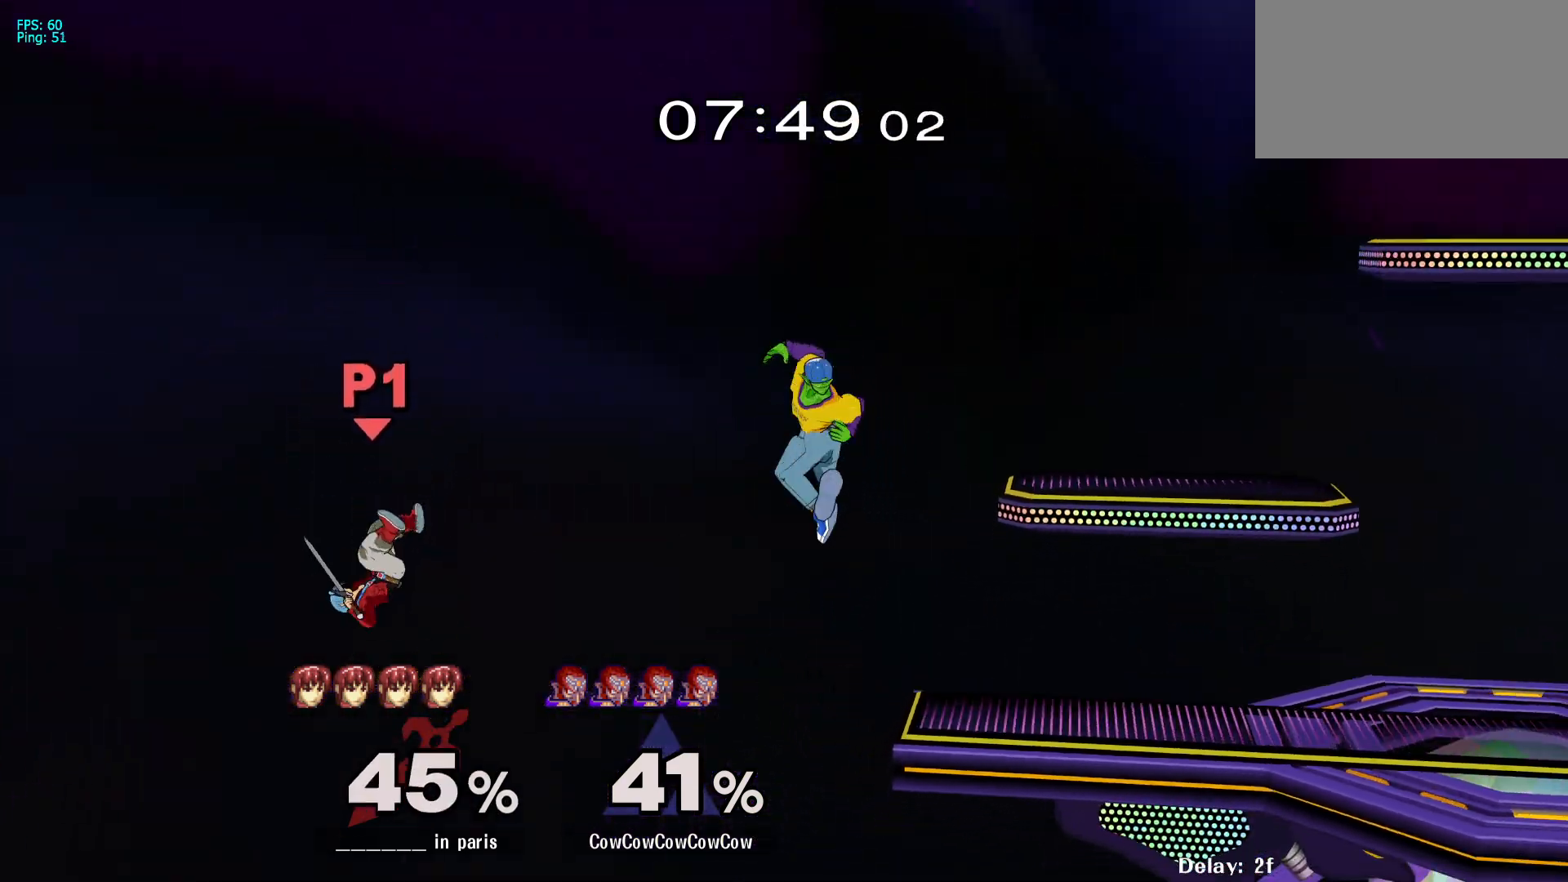
{"buttons": ["DPAD_DOWN", "DPAD_LEFT"], "events": [[183, "DPAD_LEFT", "up"], [233, "DPAD_RIGHT", "down"], [233, "Y", "down"], [333, "Y", "up"], [467, "DPAD_RIGHT", "up"], [483, "DPAD_DOWN", "down"], [483, "DPAD_LEFT", "down"]]}
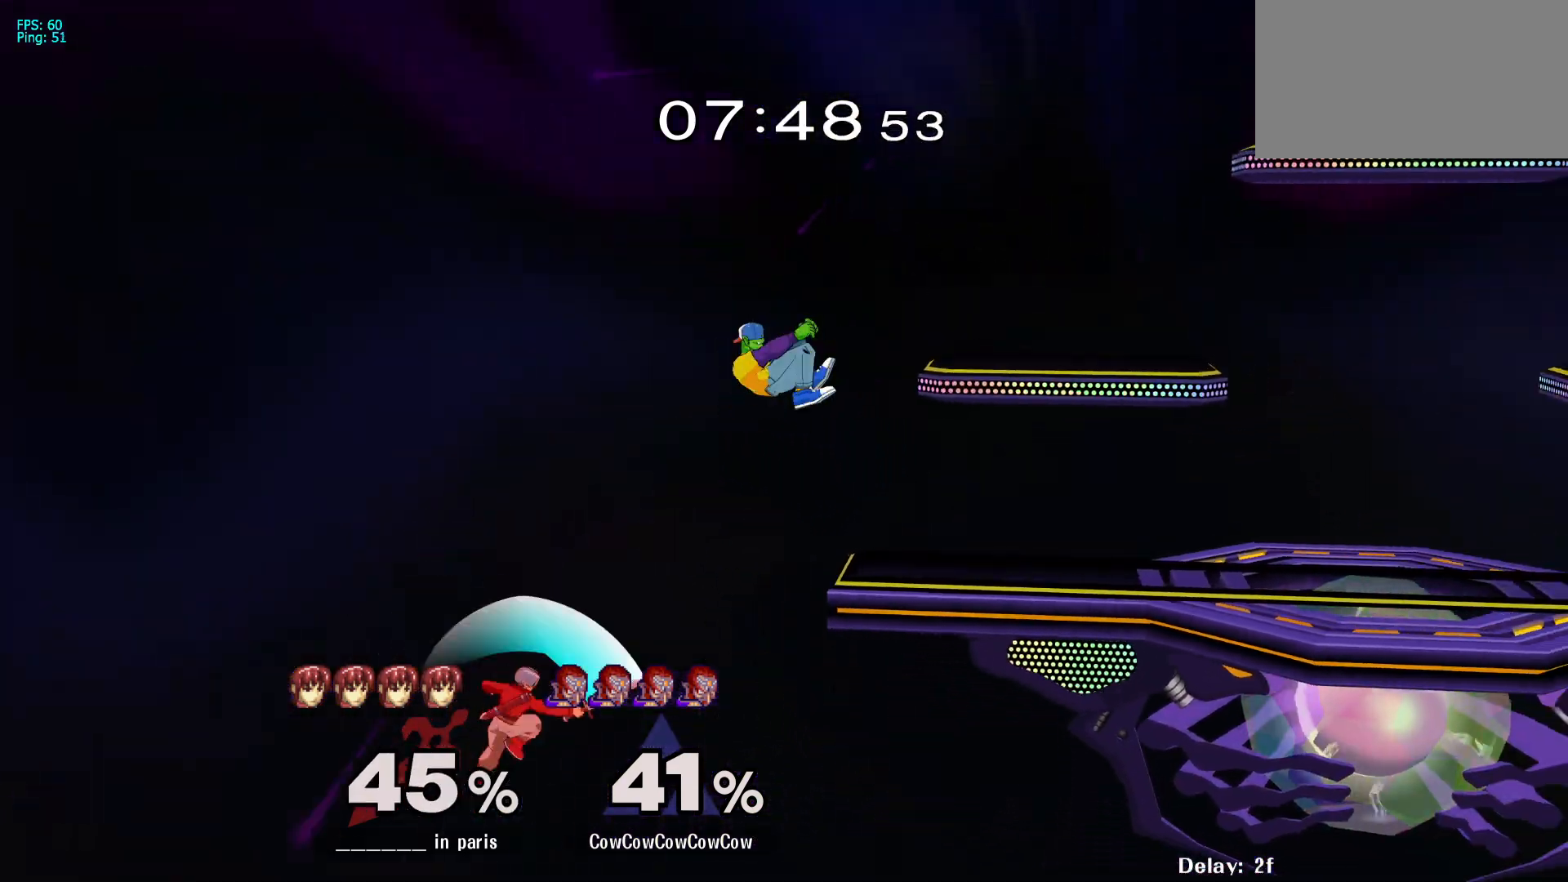
{"buttons": ["A"], "events": [[17, "DPAD_DOWN", "up"], [83, "DPAD_DOWN", "down"], [183, "DPAD_DOWN", "up"], [217, "DPAD_LEFT", "up"], [500, "A", "down"]]}
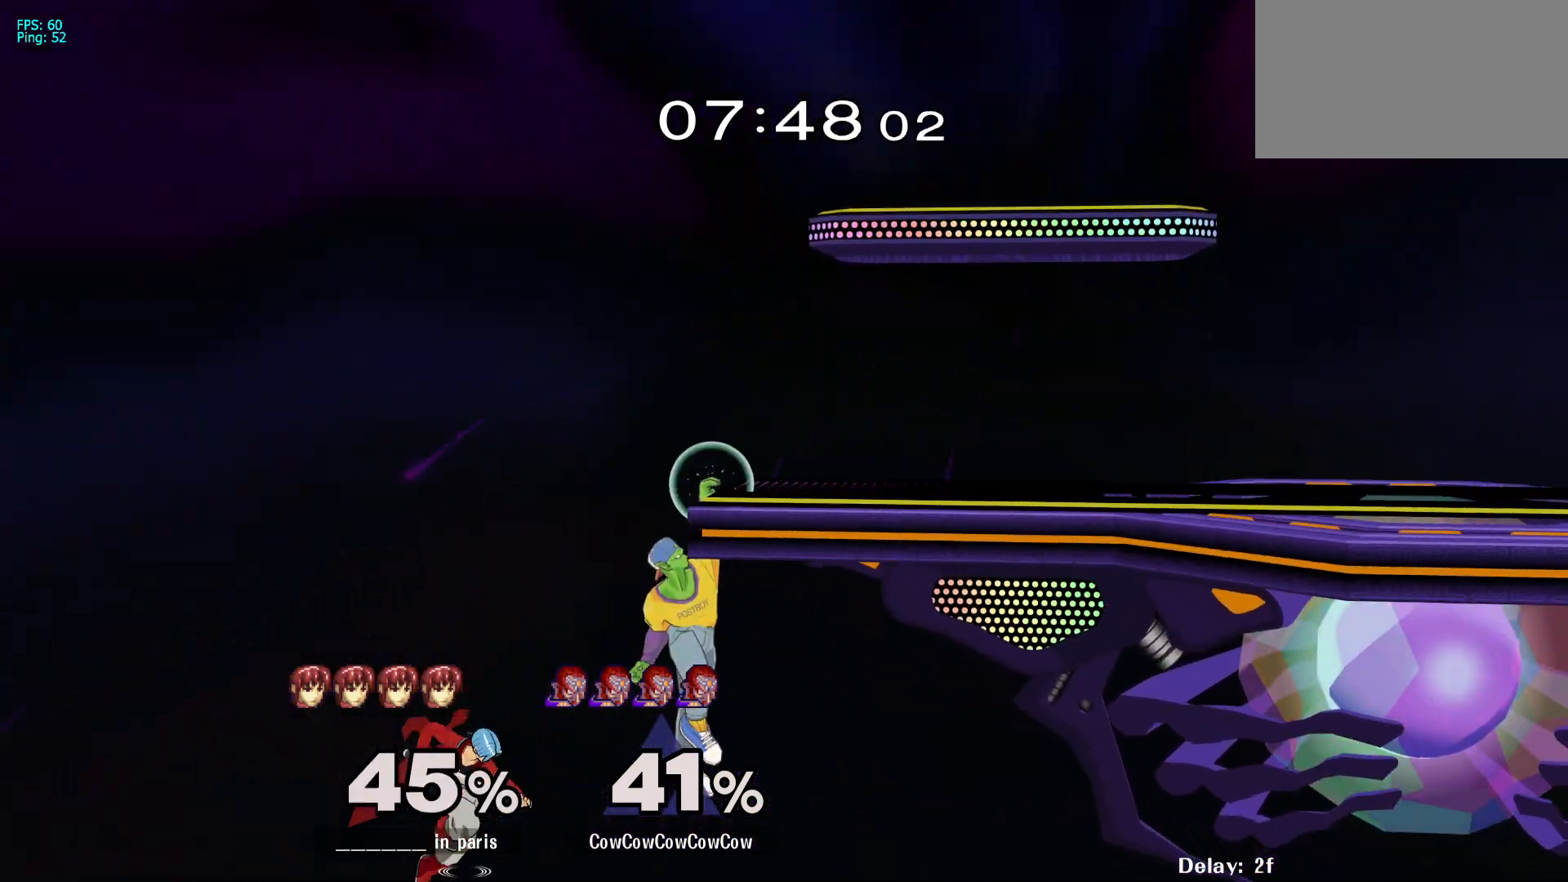
{"buttons": [], "events": [[150, "A", "up"]]}
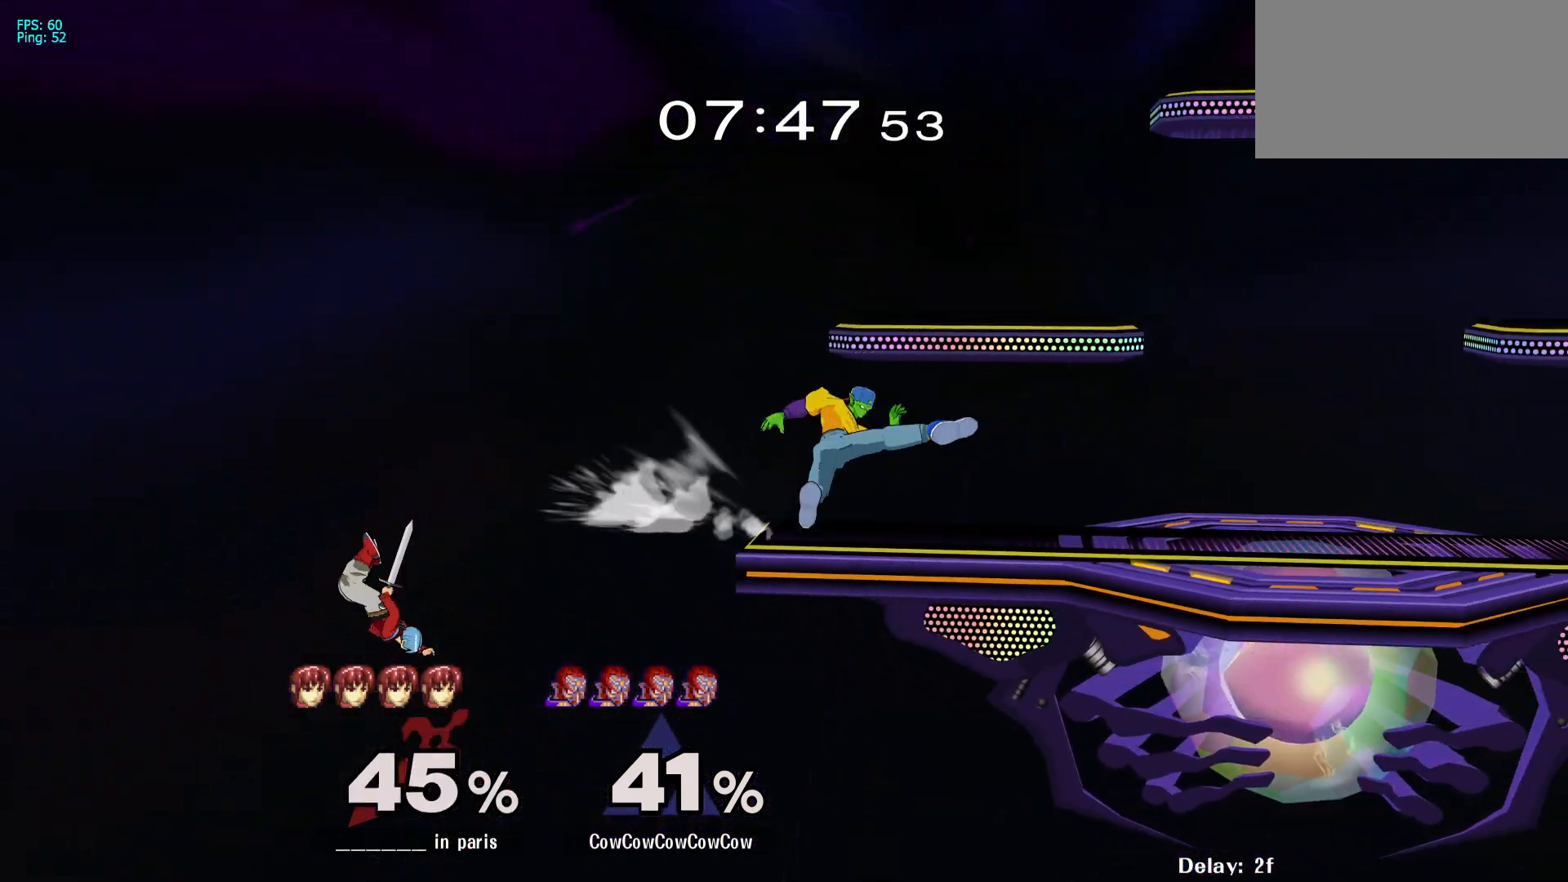
{"buttons": ["DPAD_LEFT", "C_DOWN"], "events": [[350, "Y", "down"], [383, "Y", "up"], [417, "DPAD_LEFT", "down"], [483, "C_DOWN", "down"]]}
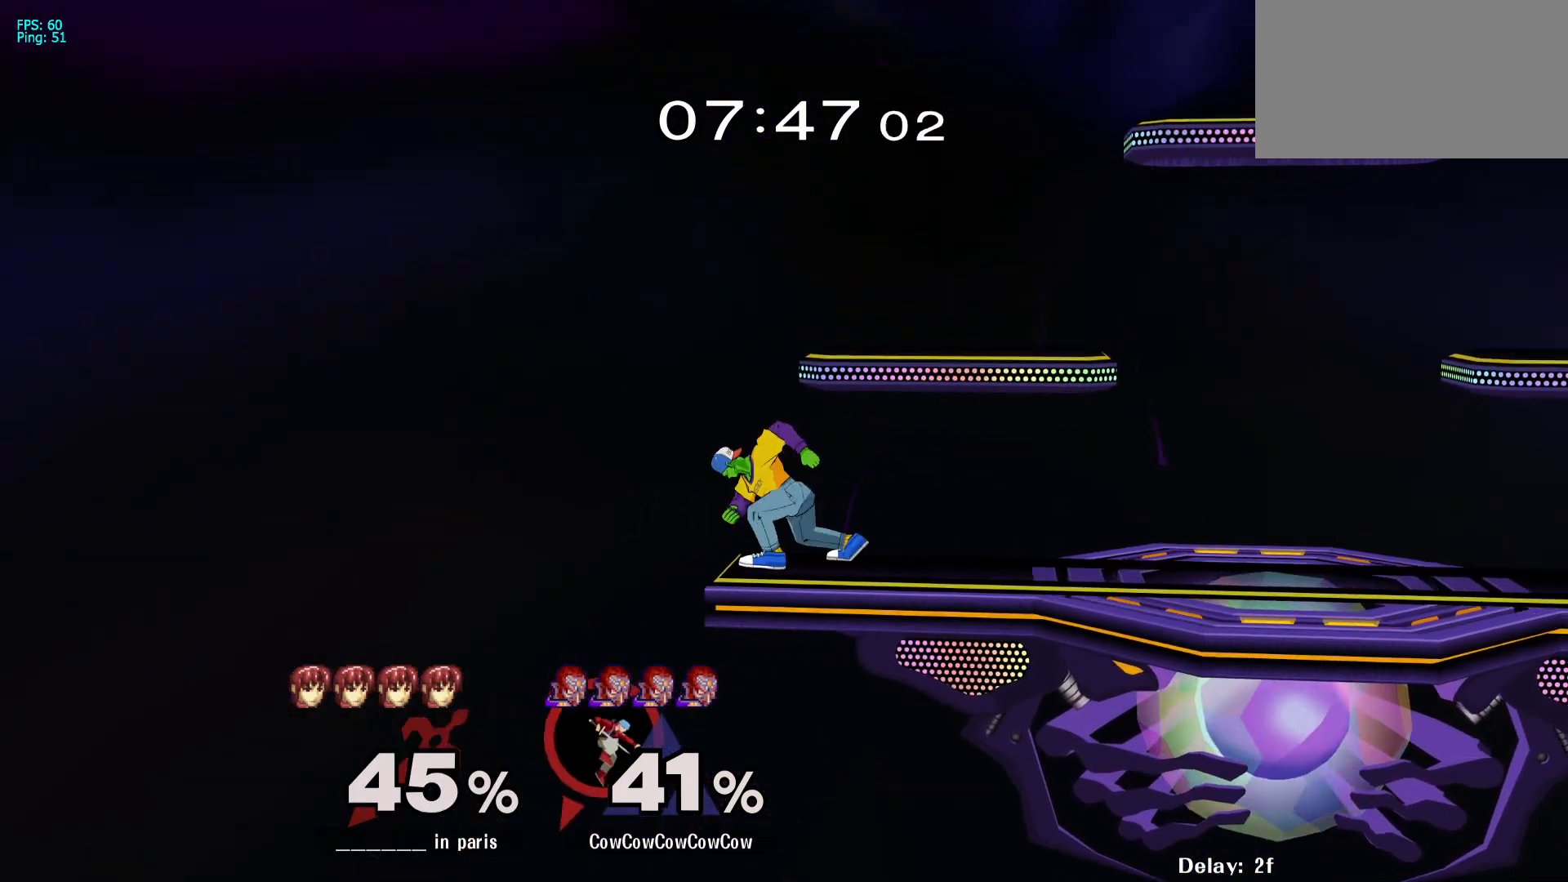
{"buttons": ["DPAD_RIGHT"], "events": [[133, "C_DOWN", "up"], [283, "DPAD_LEFT", "up"], [317, "DPAD_RIGHT", "down"], [317, "Y", "down"], [417, "Y", "up"]]}